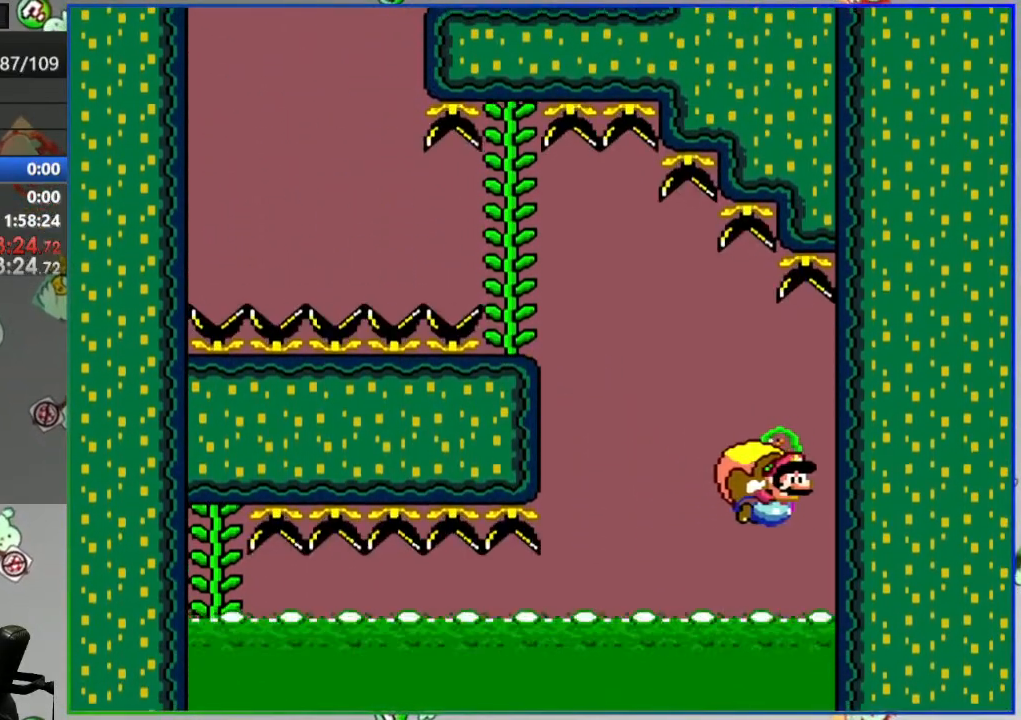
Gameplay with a controller (Nintendo layout); each line is a JSON object with the inputs held at the frame after it. "events" lists button and stick changes between this image and that frame as [ms after this image, input, new state], when the widget could be followed in between. Not read: DPAD_LEFT DPAD_RIGHT L3 R3 START.
{"buttons": ["Y"], "events": []}
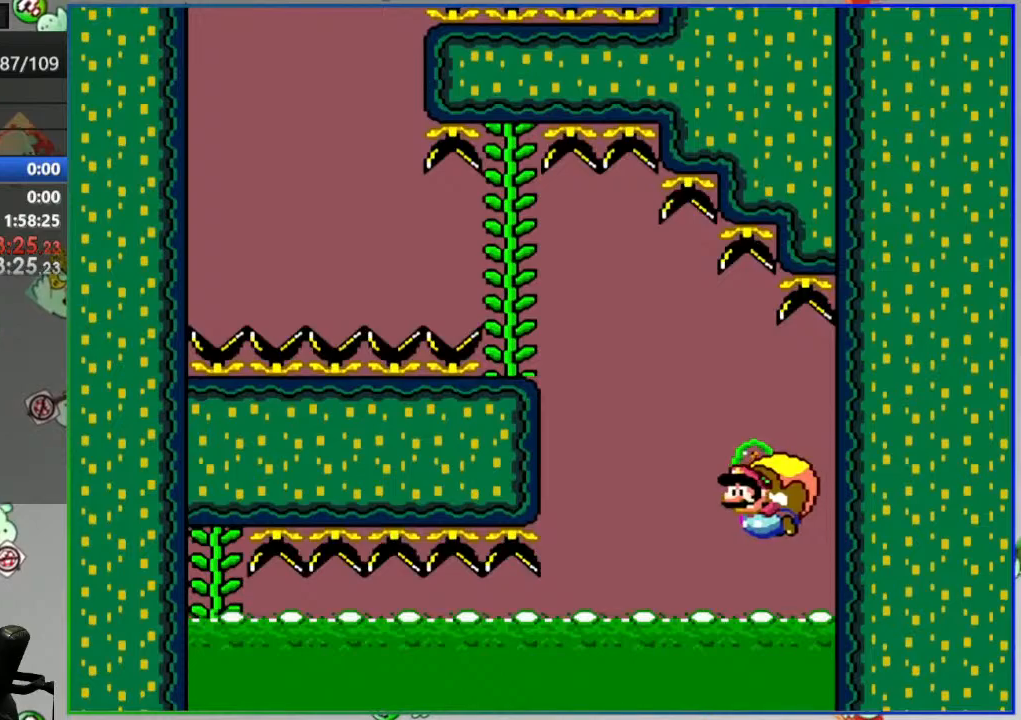
{"buttons": ["Y"], "events": [[150, "B", "down"], [250, "B", "up"]]}
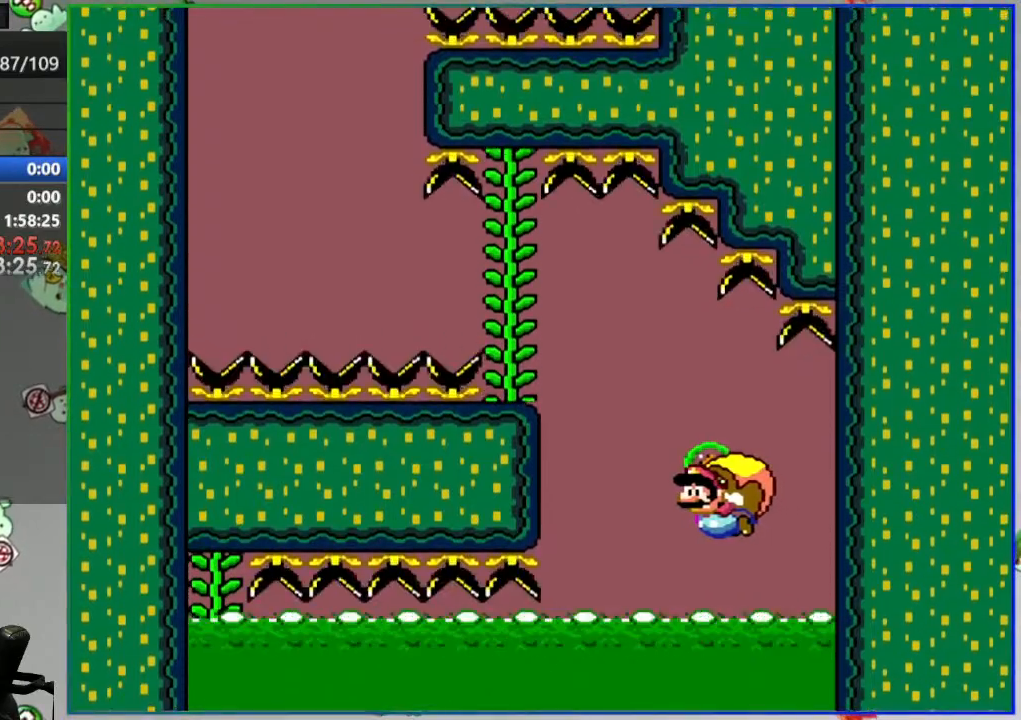
{"buttons": ["Y"], "events": []}
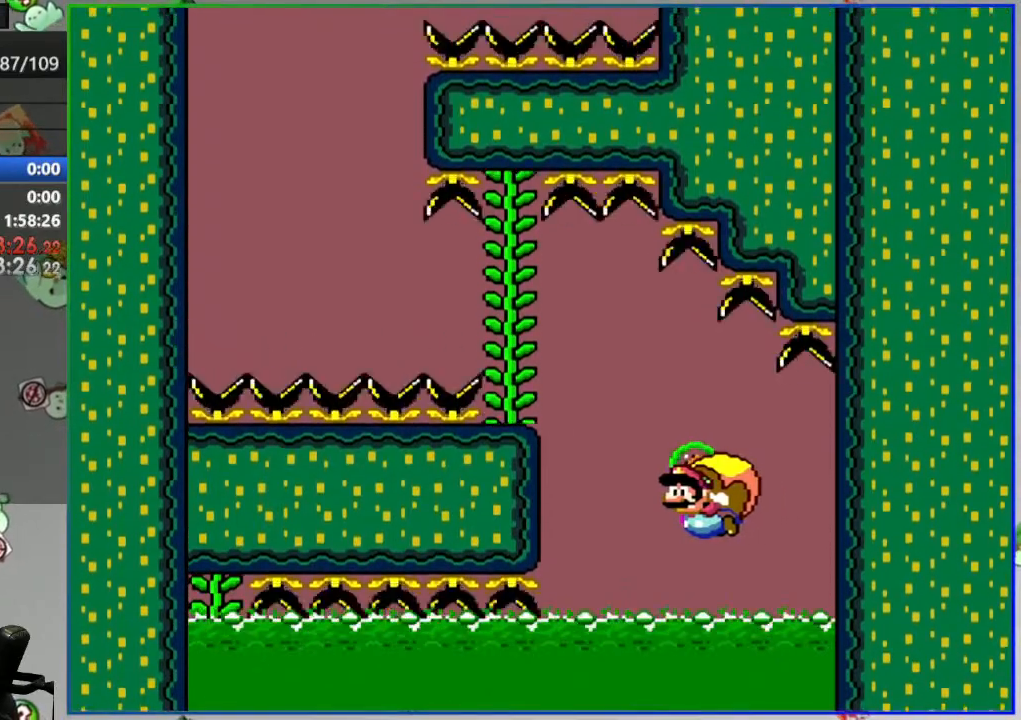
{"buttons": ["Y"], "events": []}
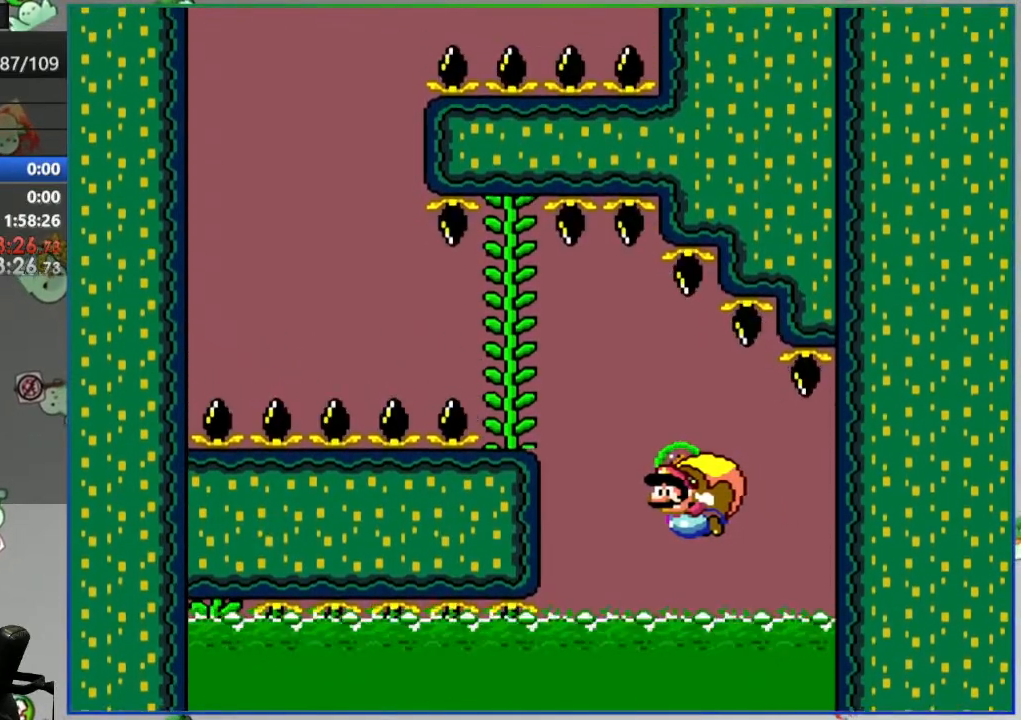
{"buttons": ["Y"], "events": []}
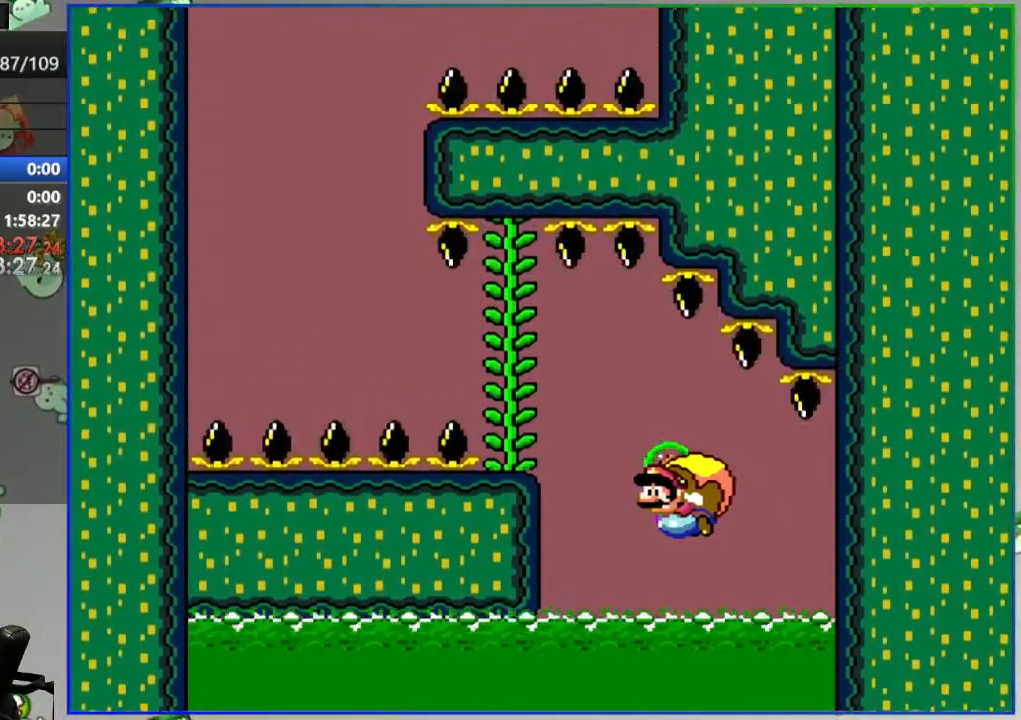
{"buttons": ["Y"], "events": []}
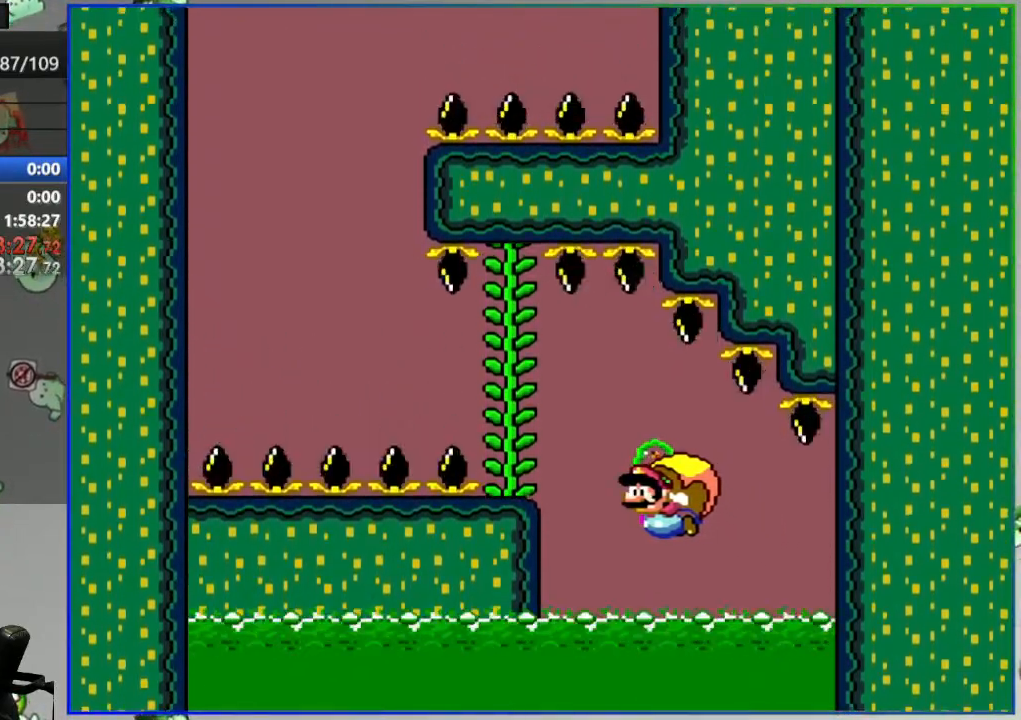
{"buttons": ["Y"], "events": []}
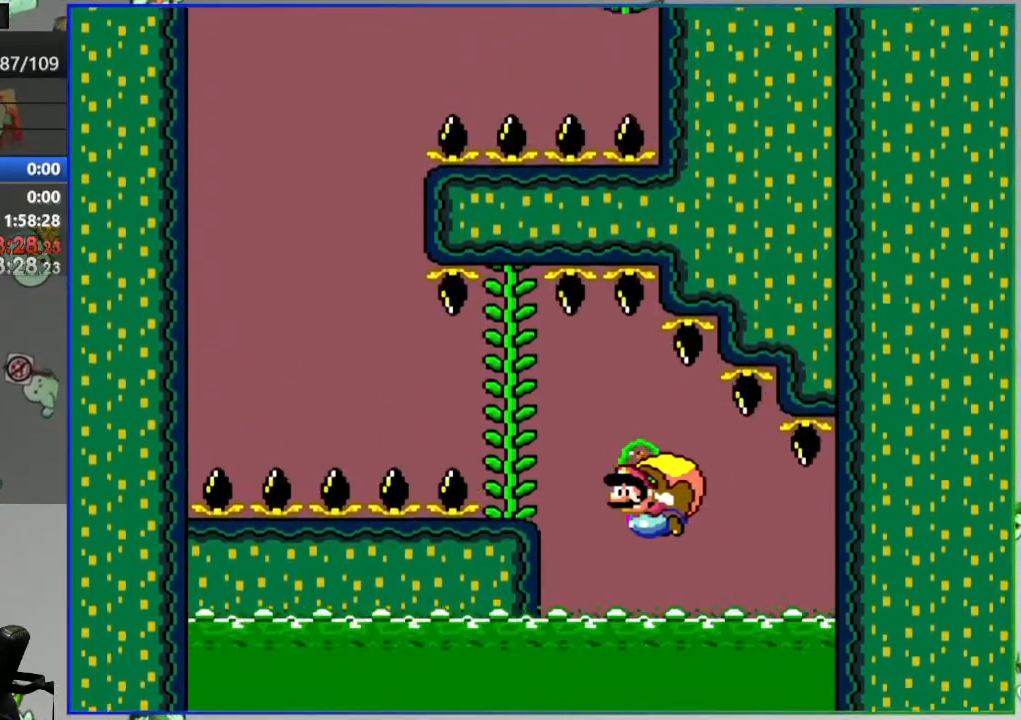
{"buttons": ["Y"], "events": []}
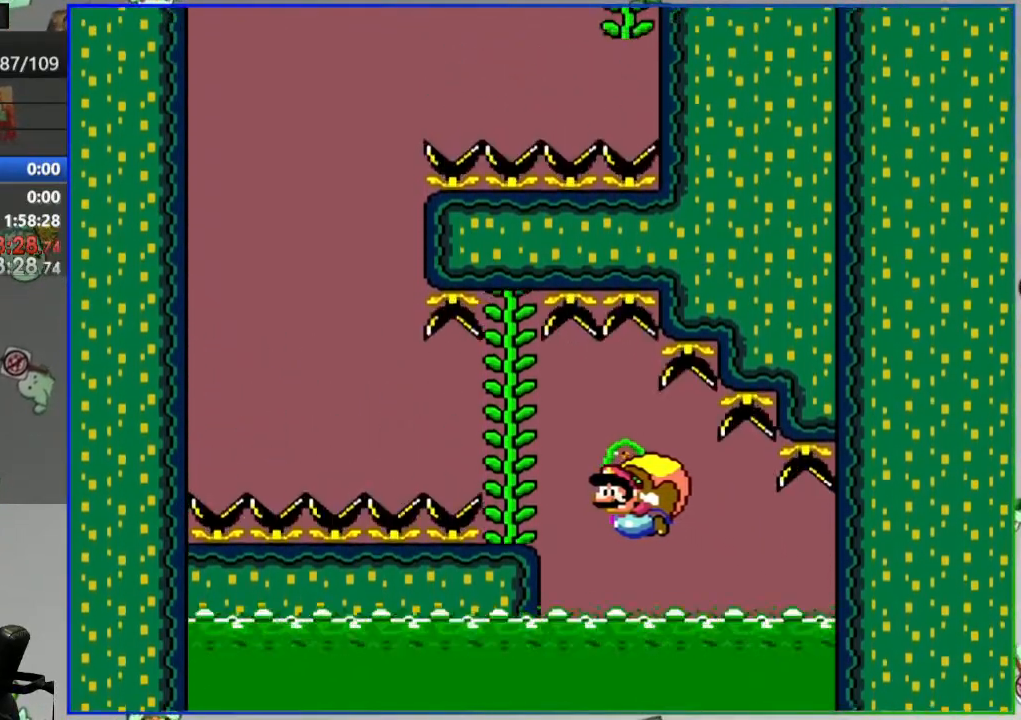
{"buttons": ["Y"], "events": []}
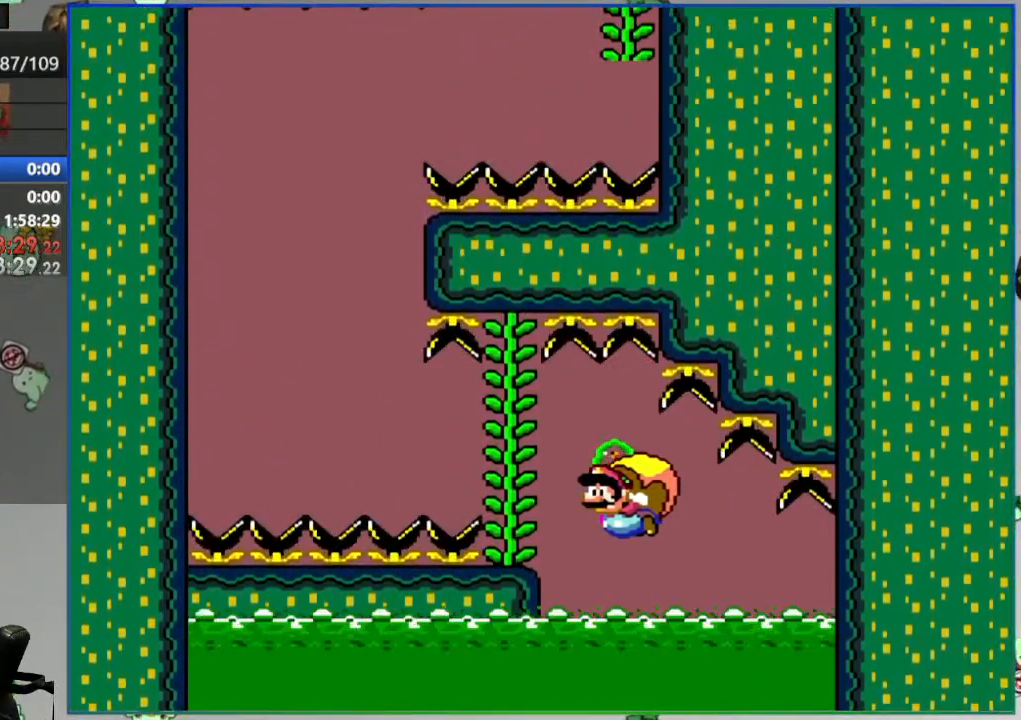
{"buttons": ["Y"], "events": [[450, "DPAD_UP", "down"], [483, "DPAD_UP", "up"]]}
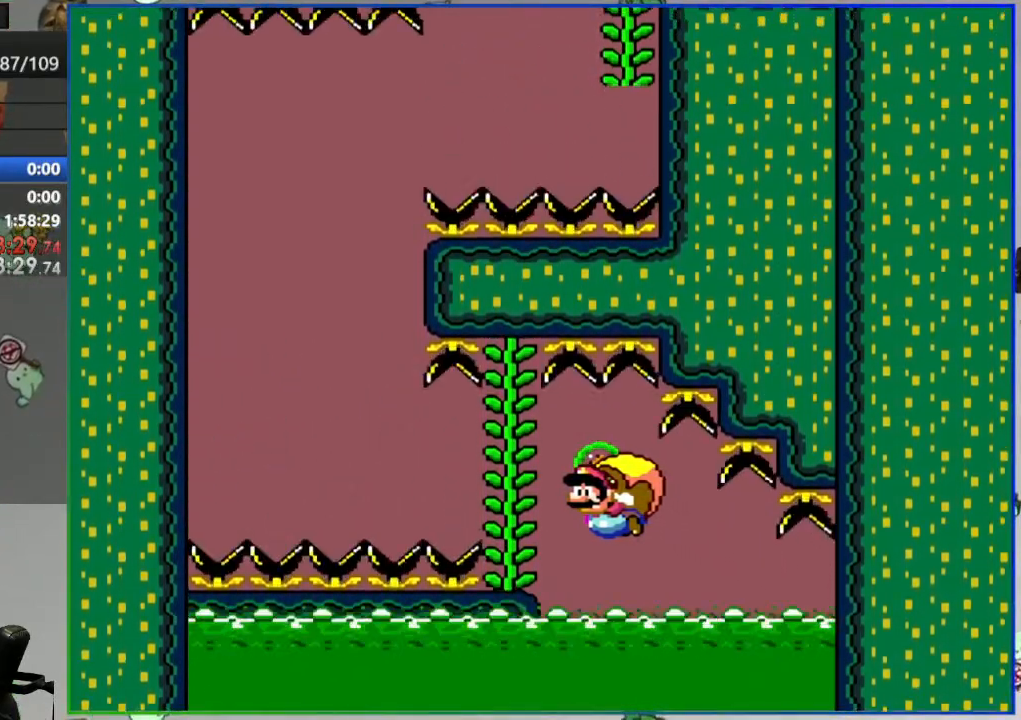
{"buttons": ["Y"], "events": []}
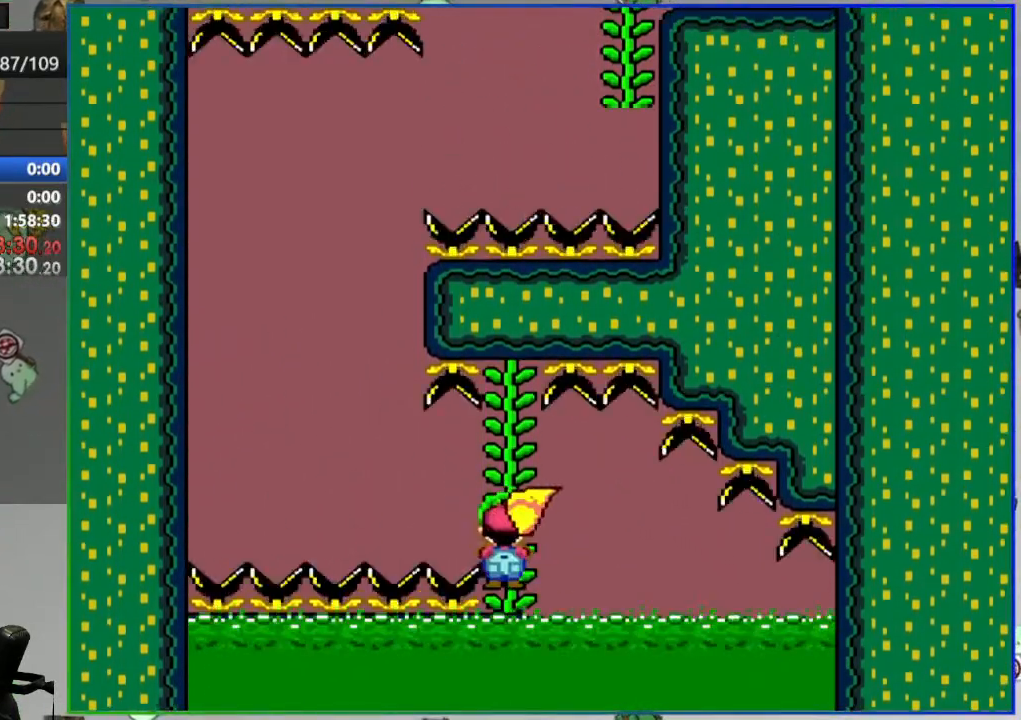
{"buttons": [], "events": [[317, "Y", "up"]]}
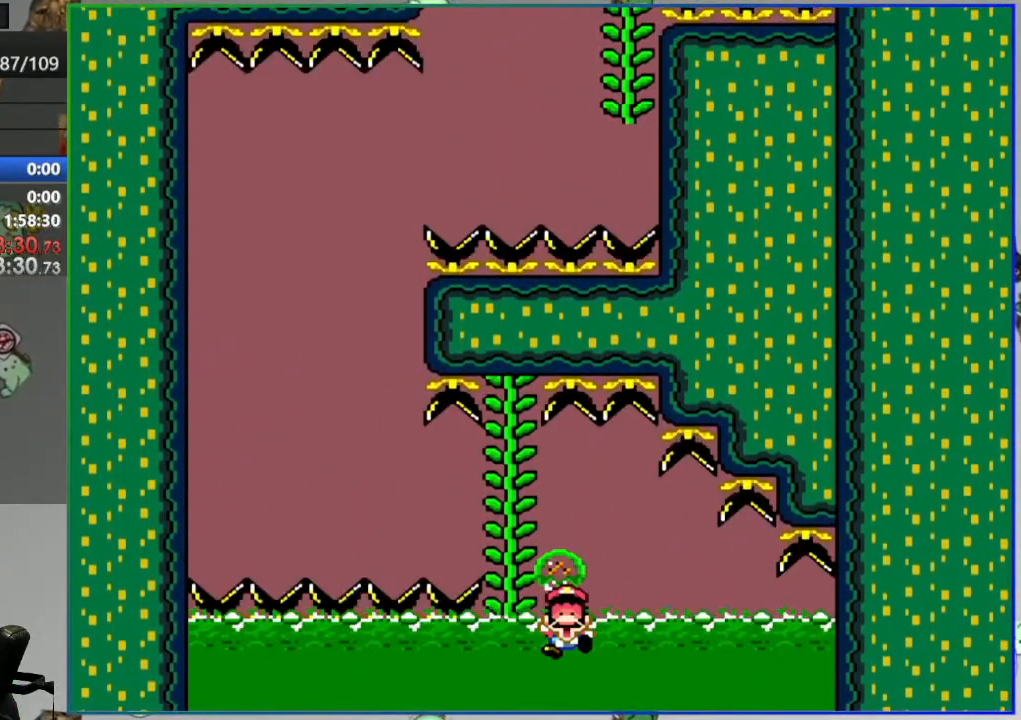
{"buttons": ["Y"], "events": [[33, "A", "down"], [83, "A", "up"], [183, "A", "down"], [267, "A", "up"], [417, "Y", "down"]]}
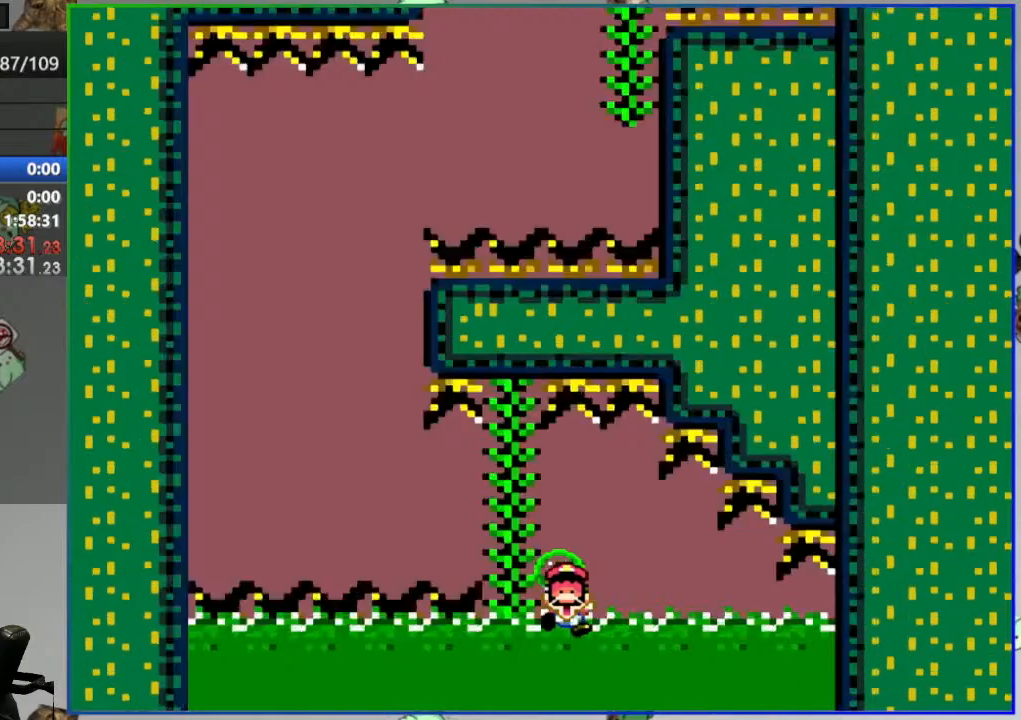
{"buttons": ["Y"], "events": []}
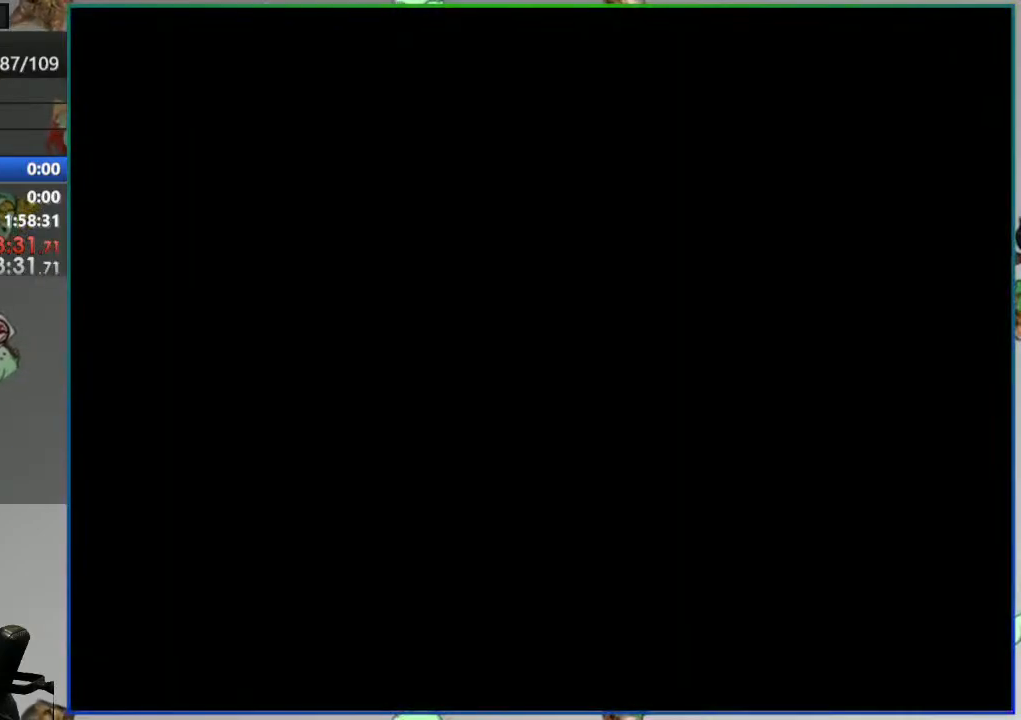
{"buttons": ["Y"], "events": []}
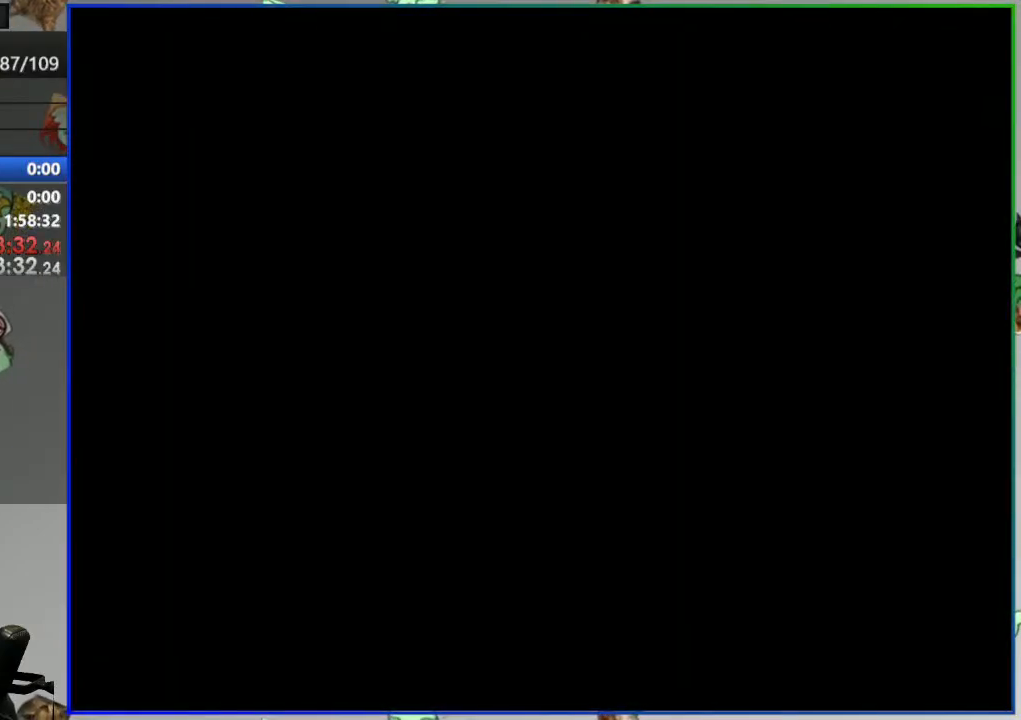
{"buttons": ["Y"], "events": []}
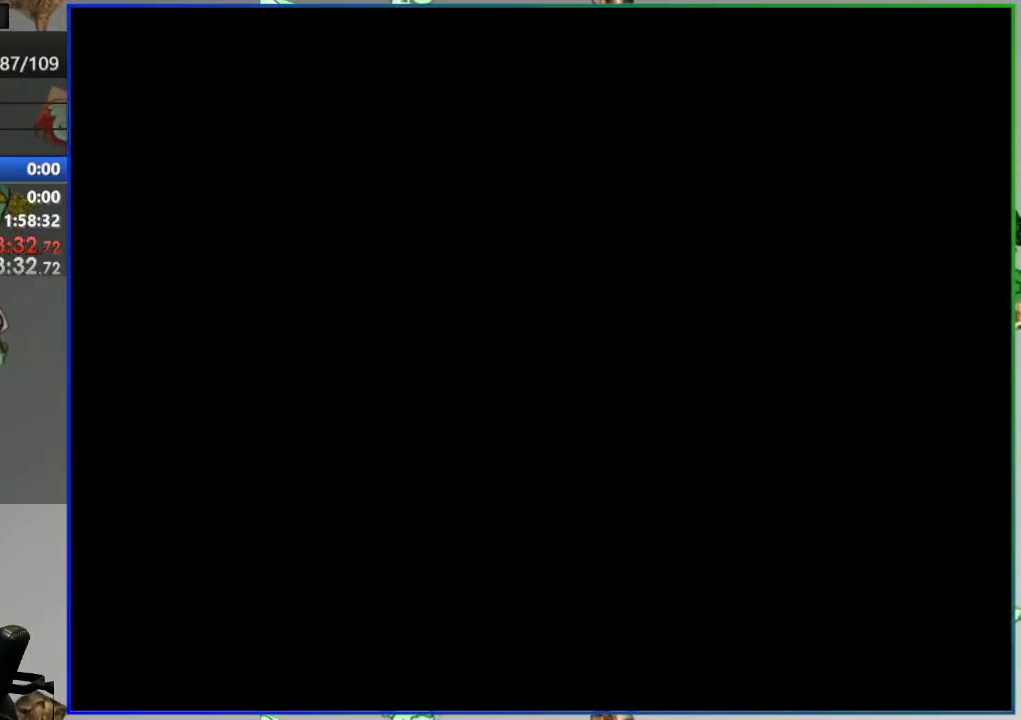
{"buttons": ["Y"], "events": []}
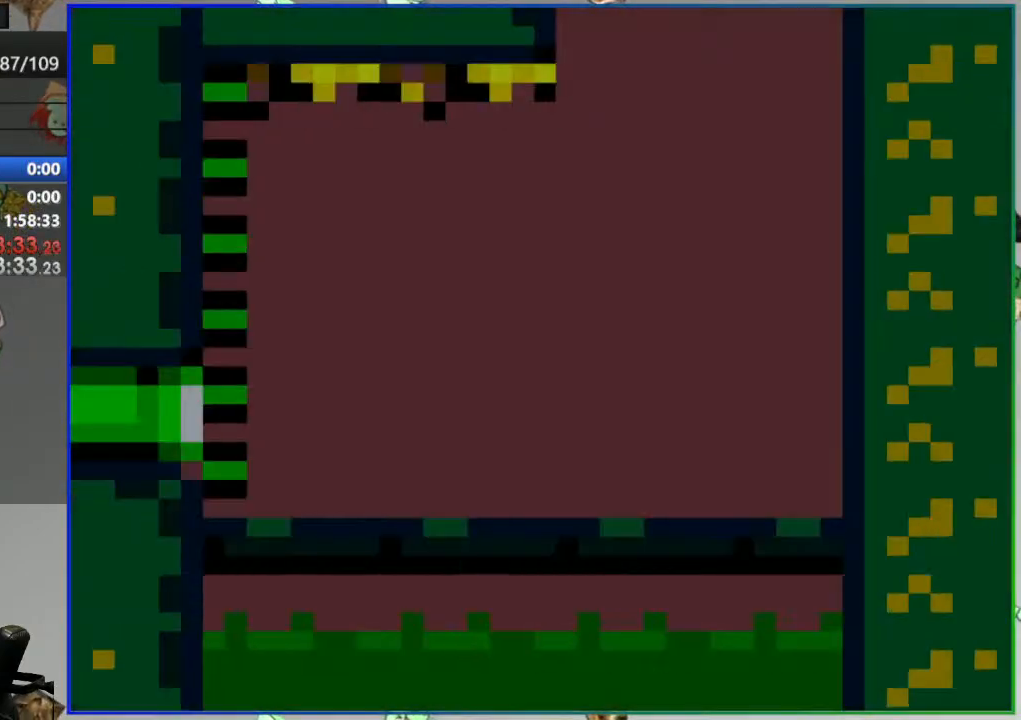
{"buttons": ["Y"], "events": []}
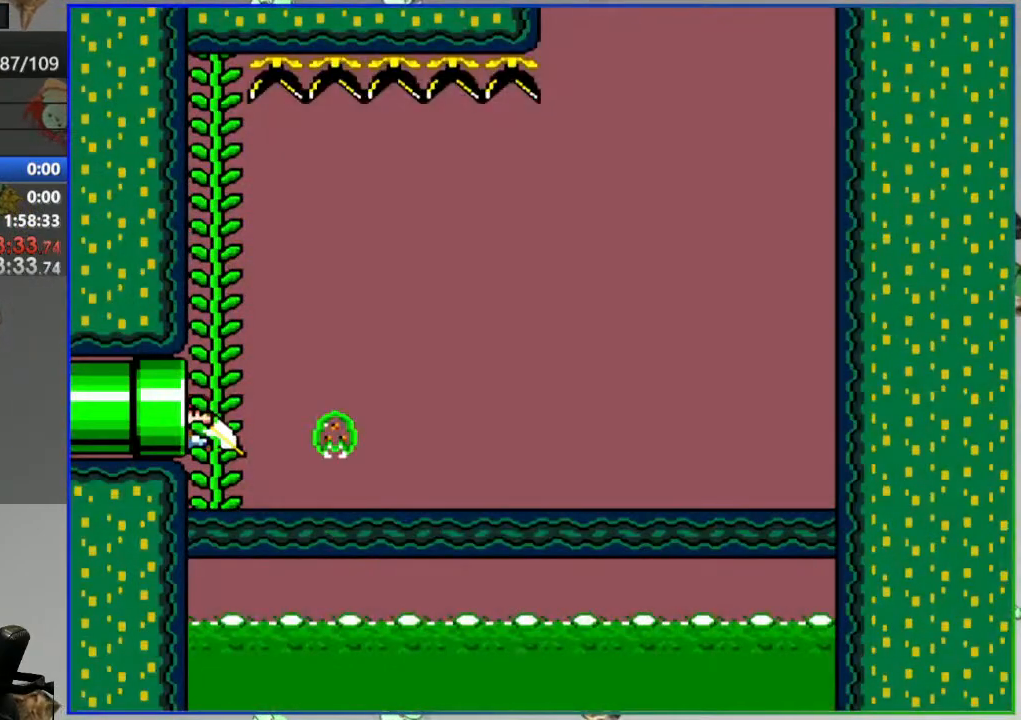
{"buttons": ["Y"], "events": []}
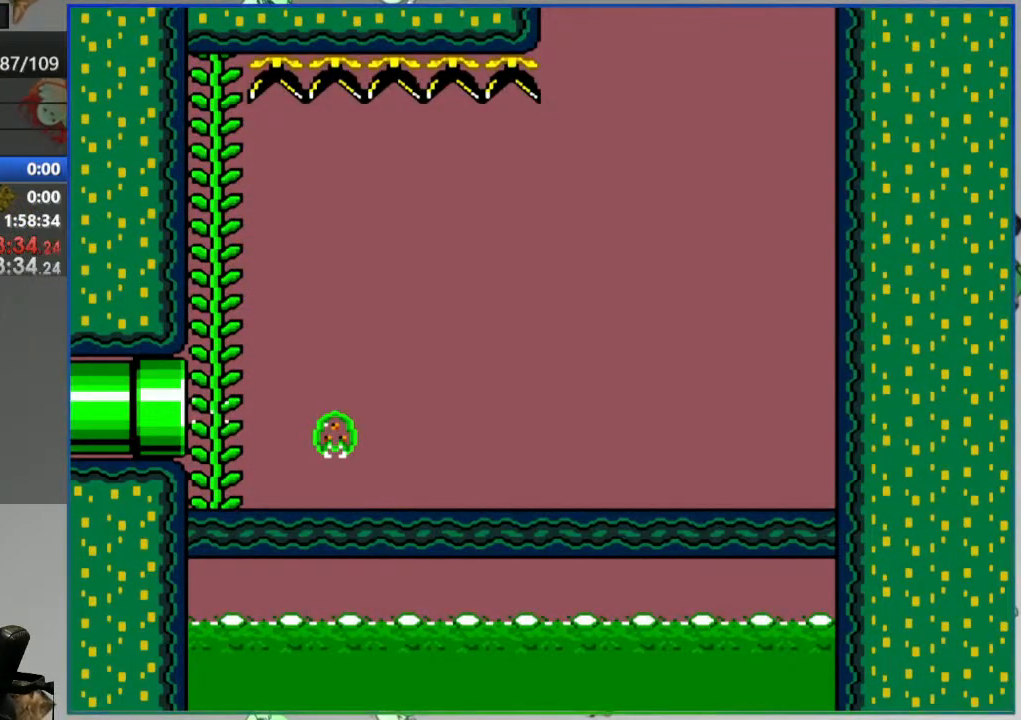
{"buttons": ["Y"], "events": []}
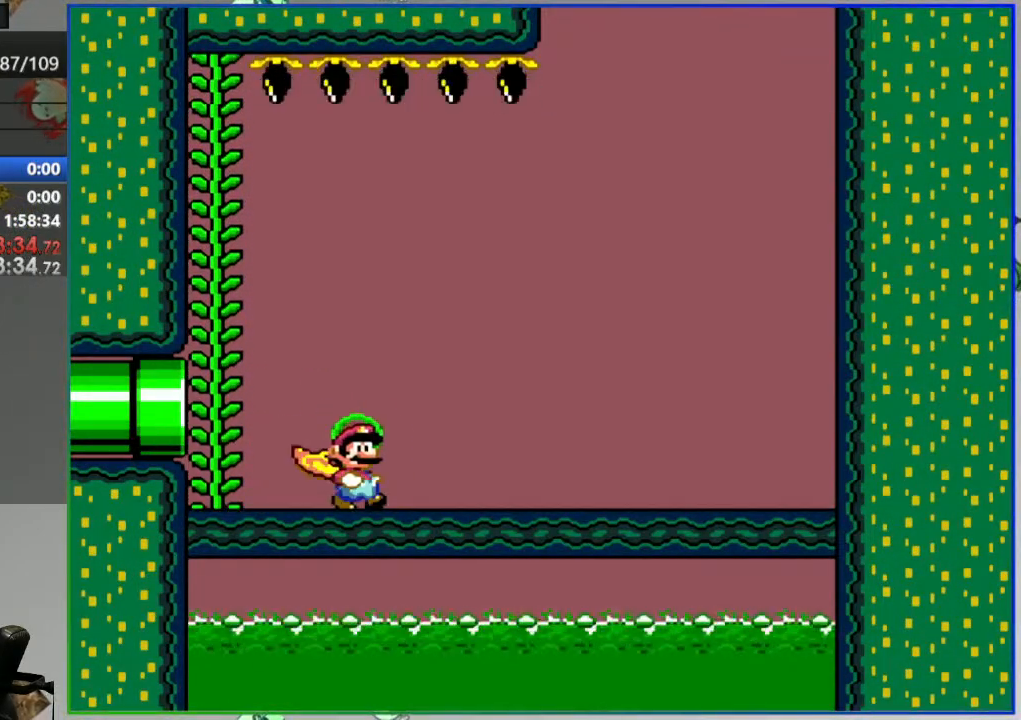
{"buttons": ["Y"], "events": []}
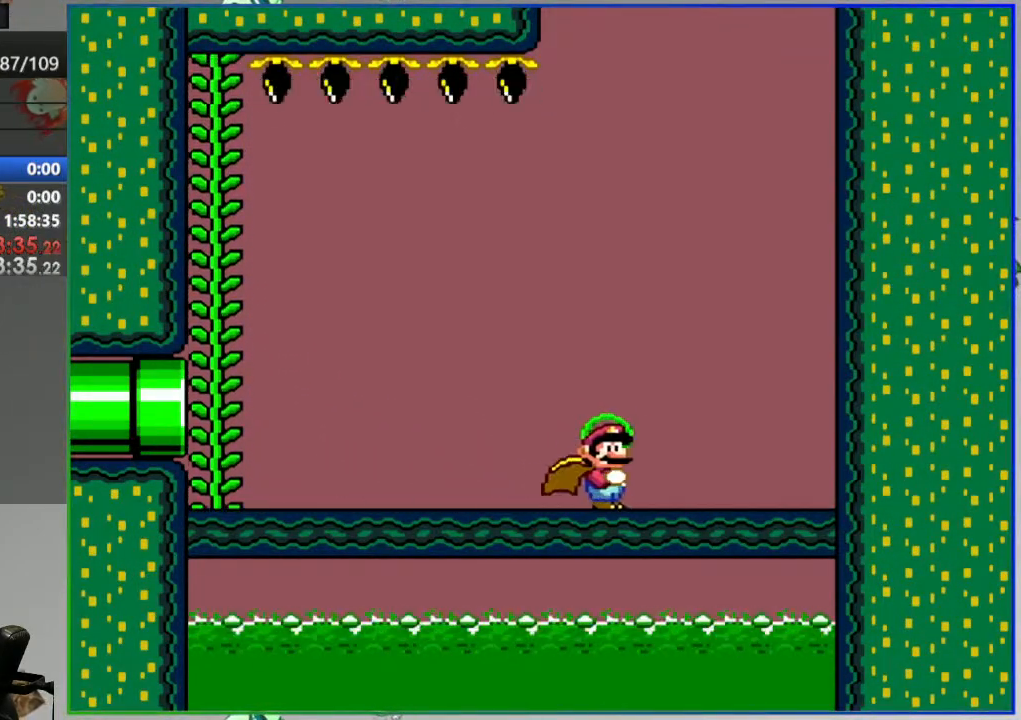
{"buttons": ["Y"], "events": []}
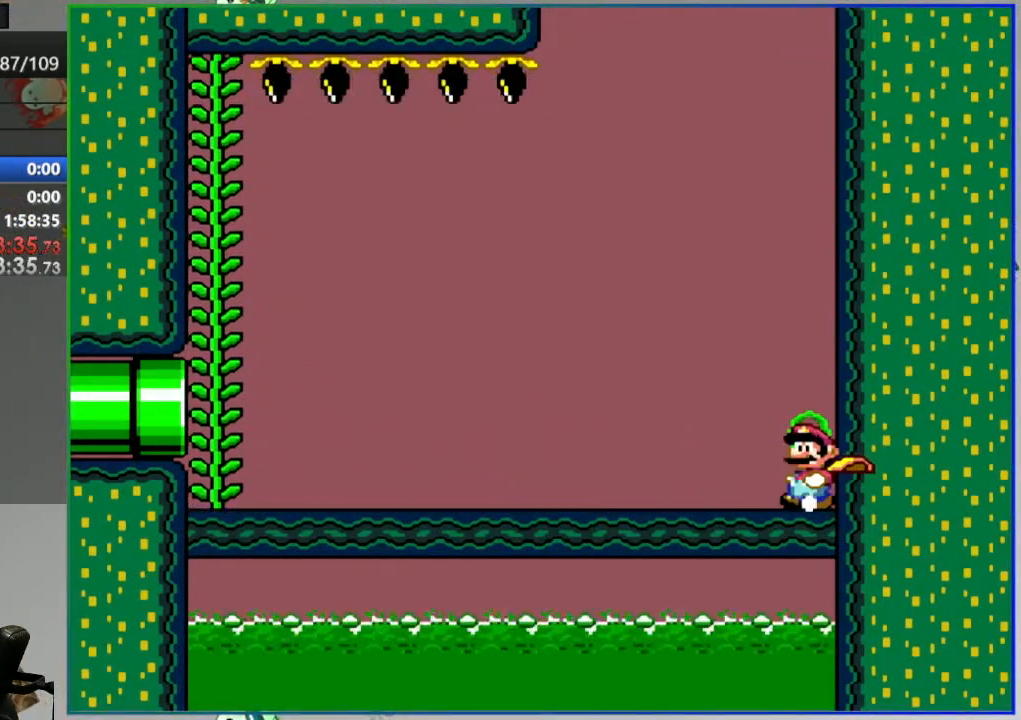
{"buttons": ["Y"], "events": []}
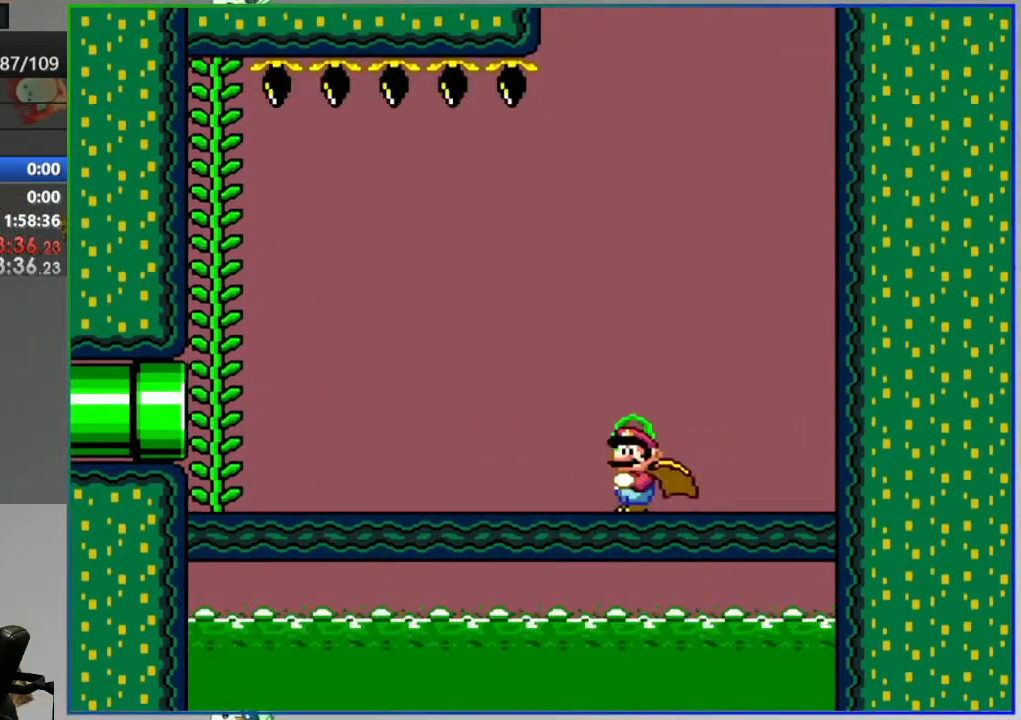
{"buttons": ["B", "Y", "DPAD_UP"], "events": [[350, "B", "down"], [467, "DPAD_UP", "down"]]}
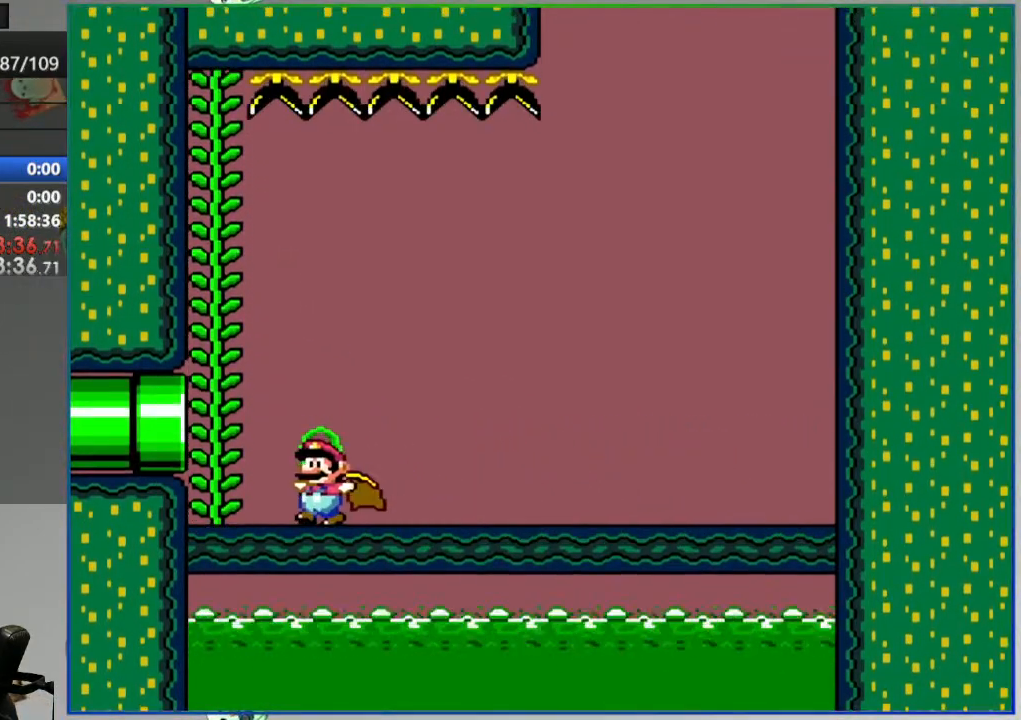
{"buttons": ["Y"], "events": [[100, "DPAD_UP", "up"], [217, "B", "up"]]}
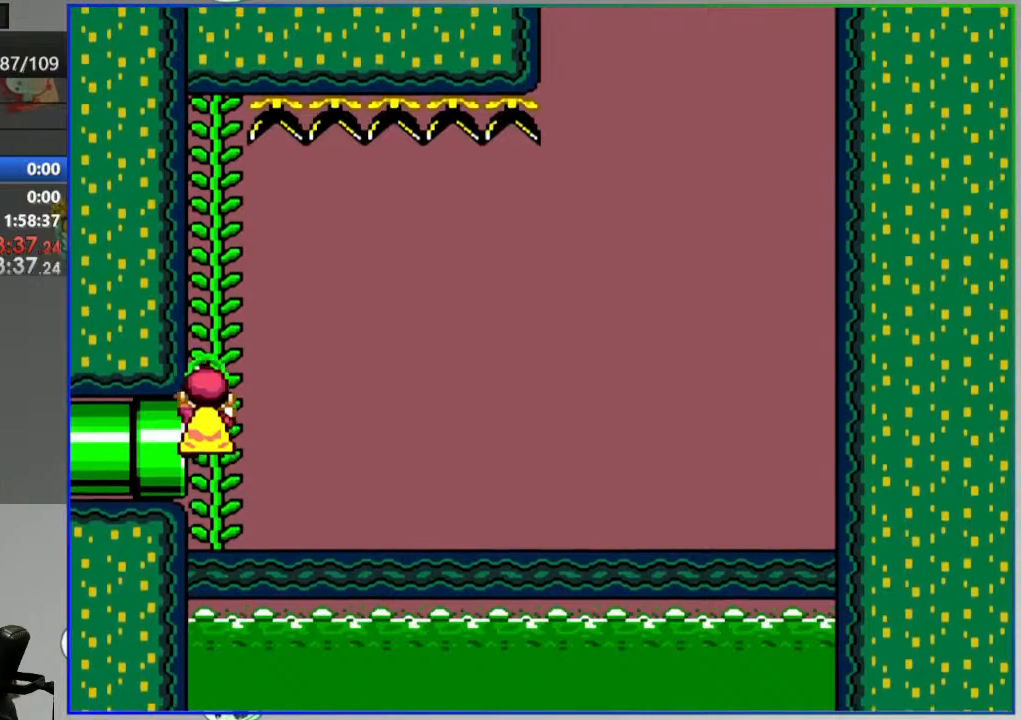
{"buttons": ["Y"], "events": []}
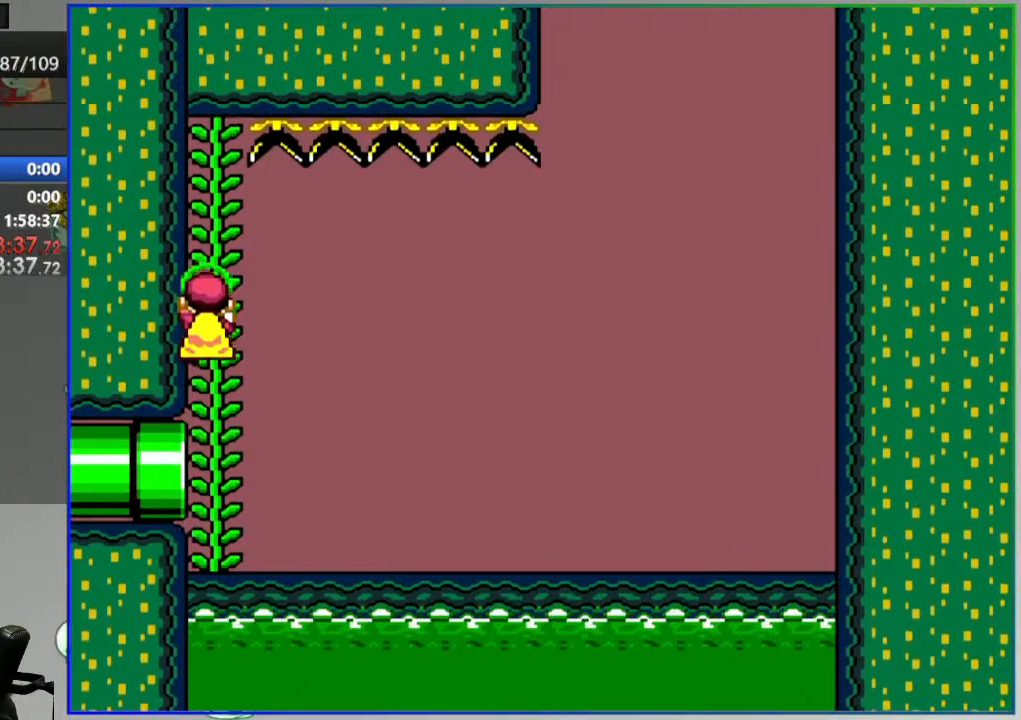
{"buttons": ["B", "Y"], "events": [[150, "B", "down"]]}
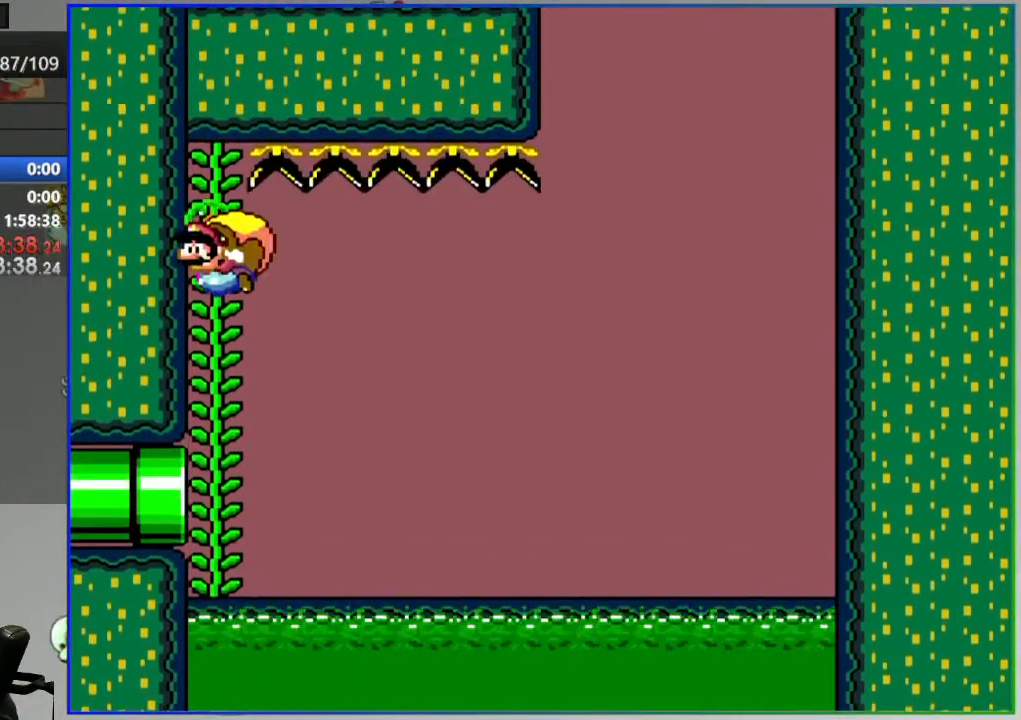
{"buttons": ["B", "Y", "DPAD_UP"], "events": [[300, "DPAD_UP", "down"]]}
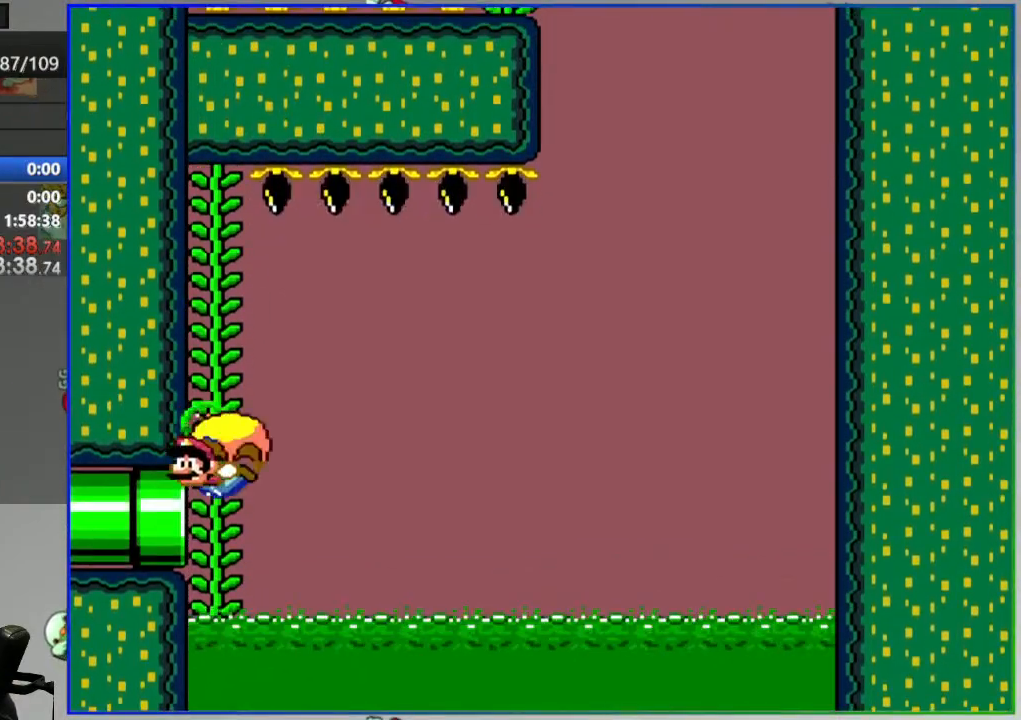
{"buttons": ["Y"], "events": [[50, "B", "up"], [483, "DPAD_UP", "up"]]}
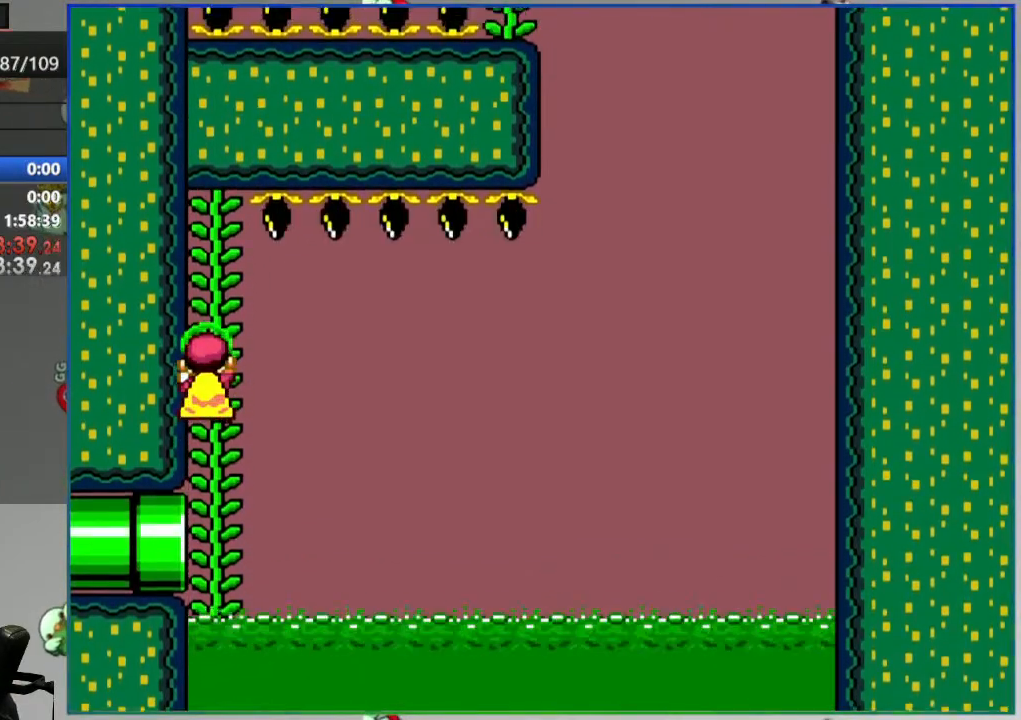
{"buttons": ["Y", "DPAD_DOWN"], "events": [[433, "DPAD_DOWN", "down"]]}
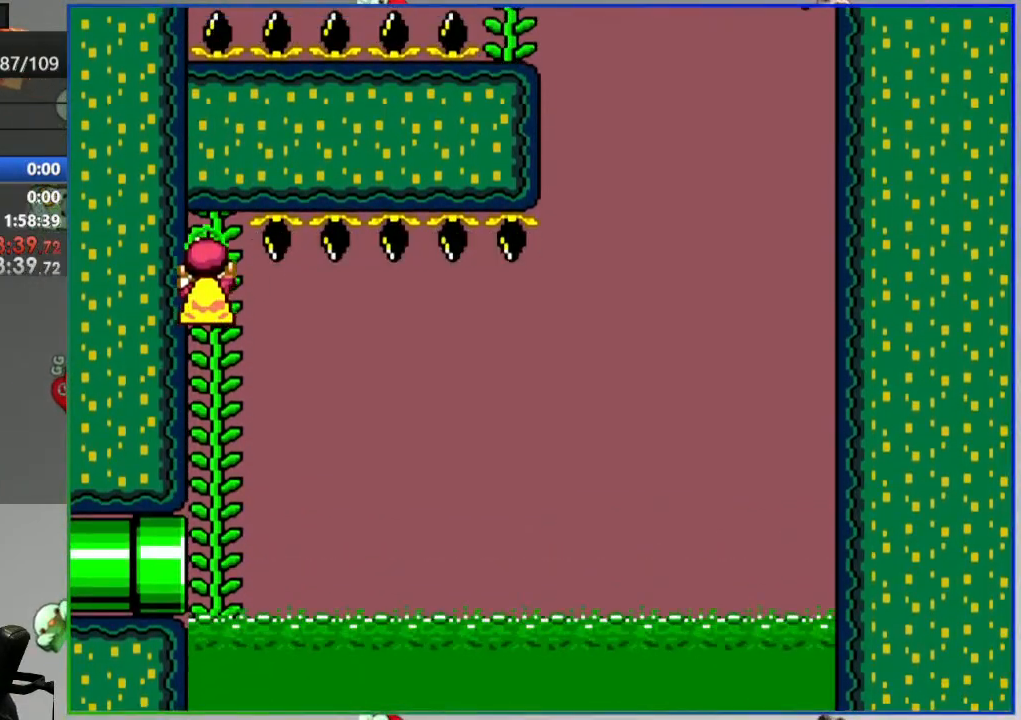
{"buttons": ["Y", "DPAD_UP"], "events": [[17, "DPAD_DOWN", "up"], [417, "DPAD_UP", "down"]]}